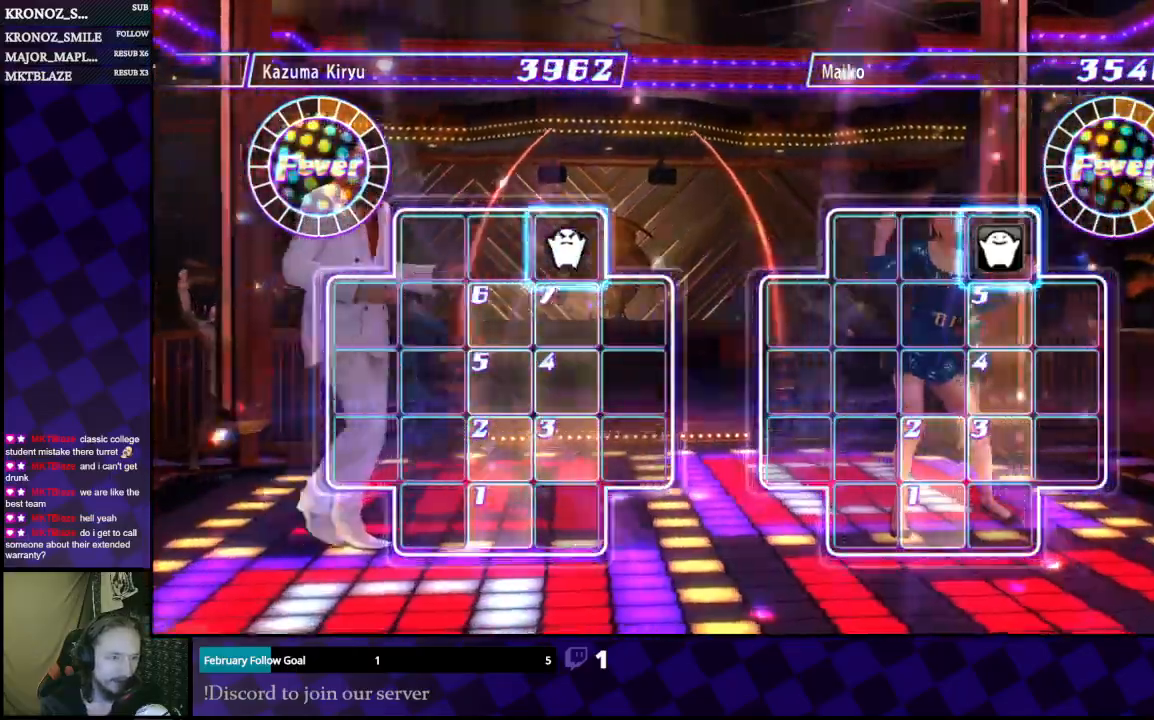
Gameplay with a controller (Xbox layout); each line is a JSON object with the inputs held at the frame after it (dt_ms = milliseconds from this image to that frame). "events" lists button and stick changes between this image and that frame as [ms after this image, input, new state], when the widget could be followed in between.
{"dt_ms": 500, "buttons": [], "left_stick": "center", "right_stick": "center", "events": [[300, "A", "down"], [433, "A", "up"]]}
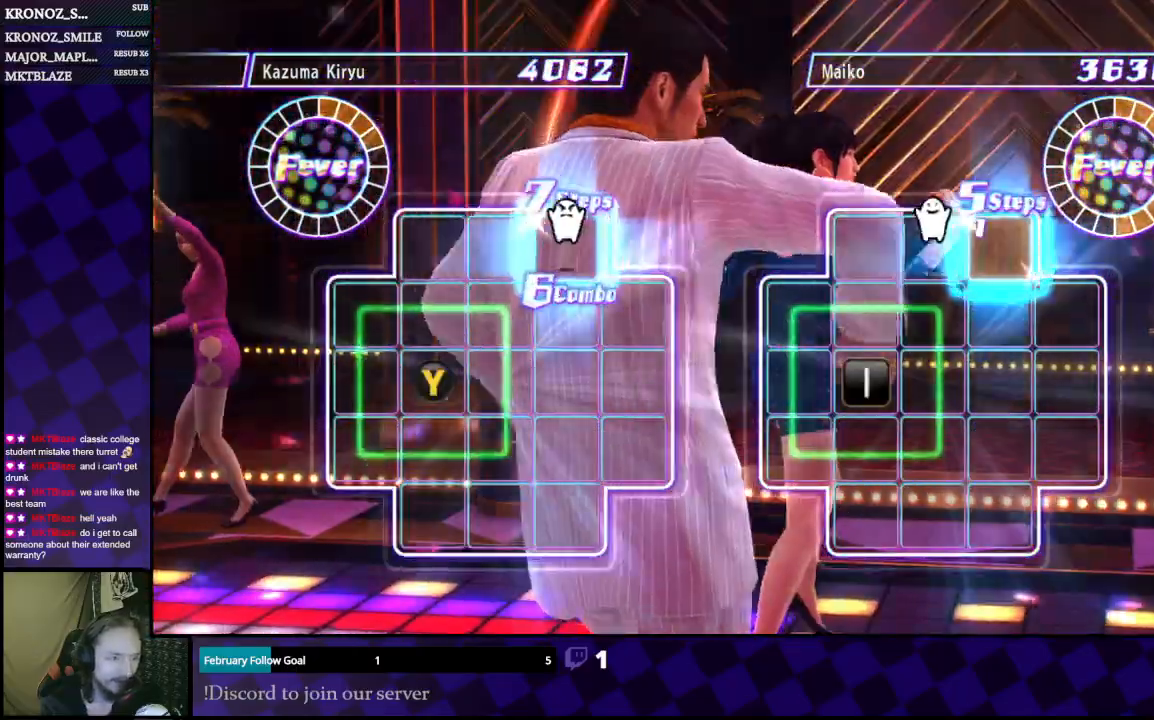
{"dt_ms": 500, "buttons": [], "left_stick": "down", "right_stick": "center", "events": [[33, "left_stick", "left"], [167, "left_stick", "center"], [233, "left_stick", "left"], [333, "left_stick", "center"], [467, "left_stick", "down"]]}
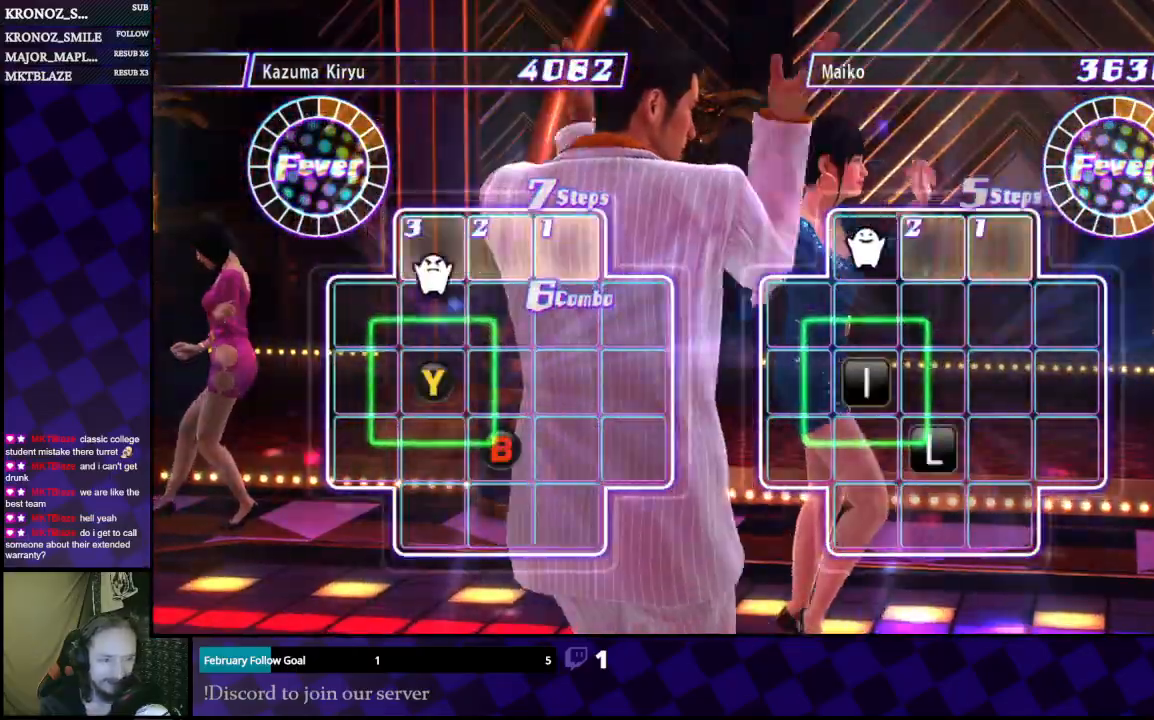
{"dt_ms": 500, "buttons": [], "left_stick": "center", "right_stick": "center", "events": [[67, "left_stick", "center"], [167, "left_stick", "right"], [300, "left_stick", "center"], [367, "left_stick", "down"], [467, "left_stick", "center"]]}
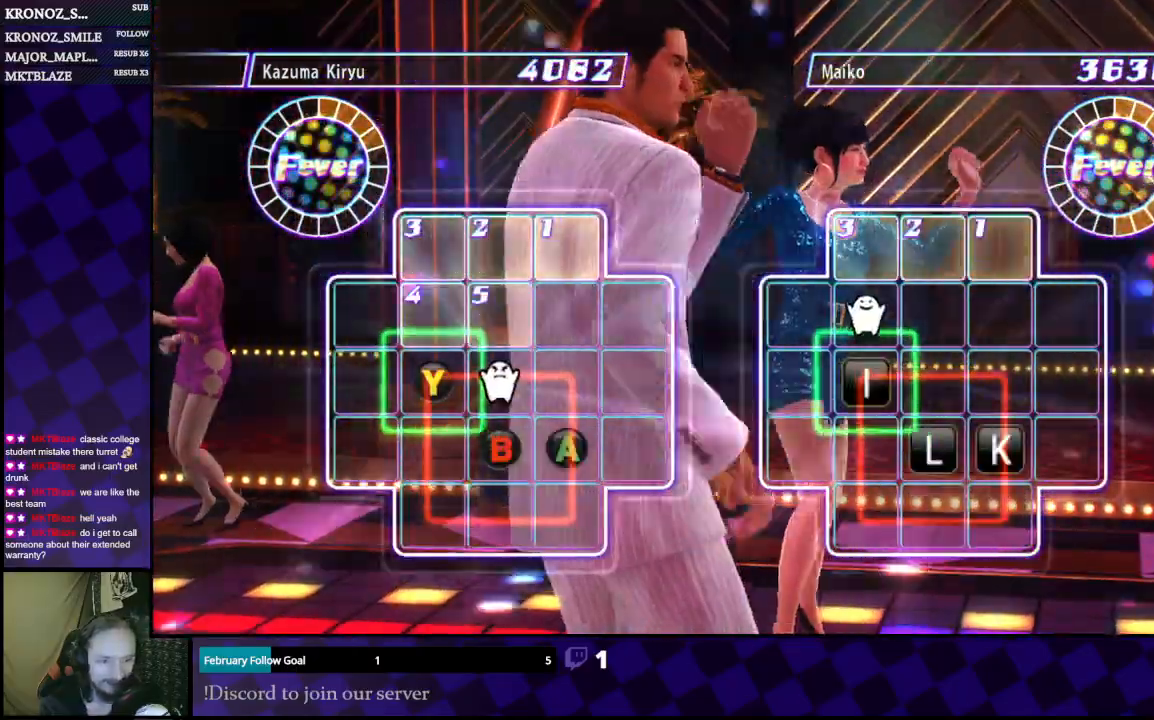
{"dt_ms": 500, "buttons": [], "left_stick": "center", "right_stick": "center", "events": [[100, "left_stick", "left"], [167, "left_stick", "center"]]}
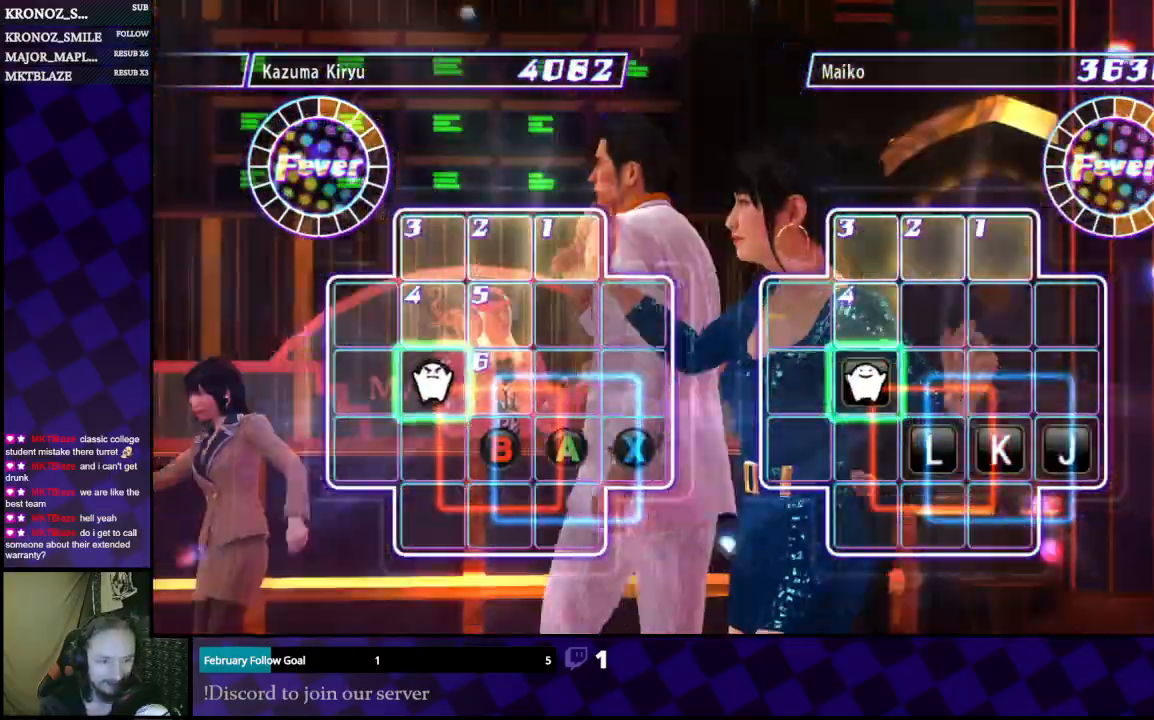
{"dt_ms": 500, "buttons": [], "left_stick": "center", "right_stick": "center", "events": [[133, "Y", "down"], [267, "Y", "up"], [300, "left_stick", "down"], [467, "left_stick", "center"]]}
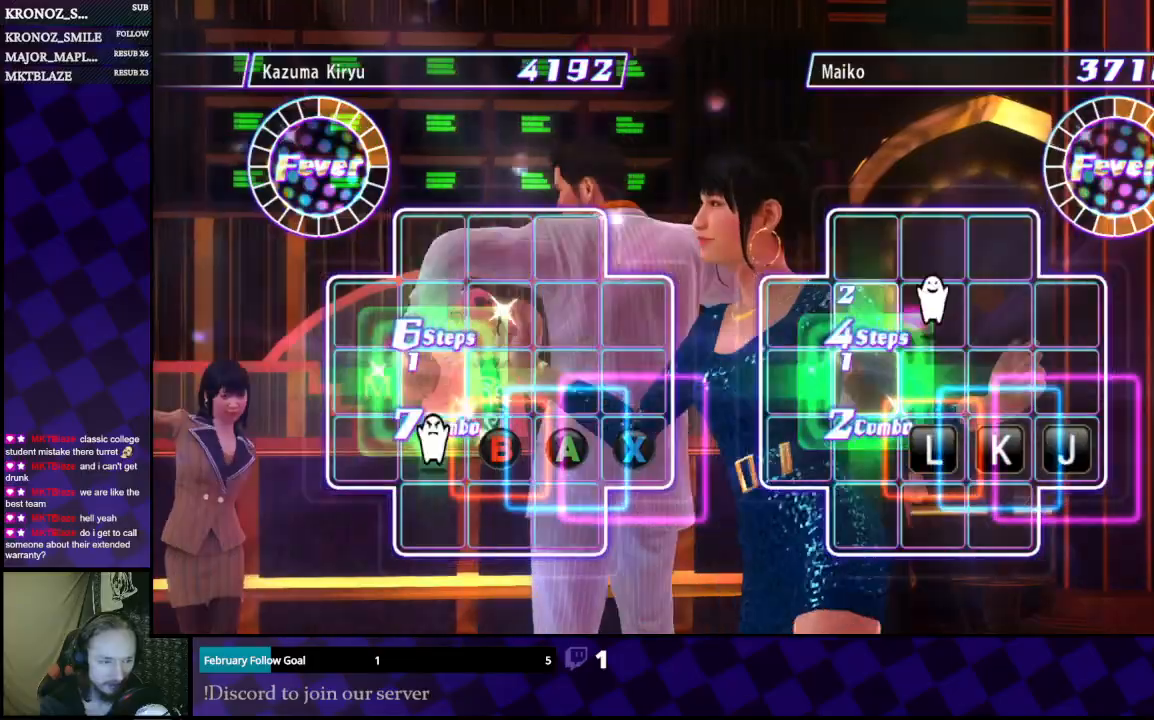
{"dt_ms": 500, "buttons": [], "left_stick": "center", "right_stick": "center", "events": [[167, "left_stick", "right"], [267, "left_stick", "center"]]}
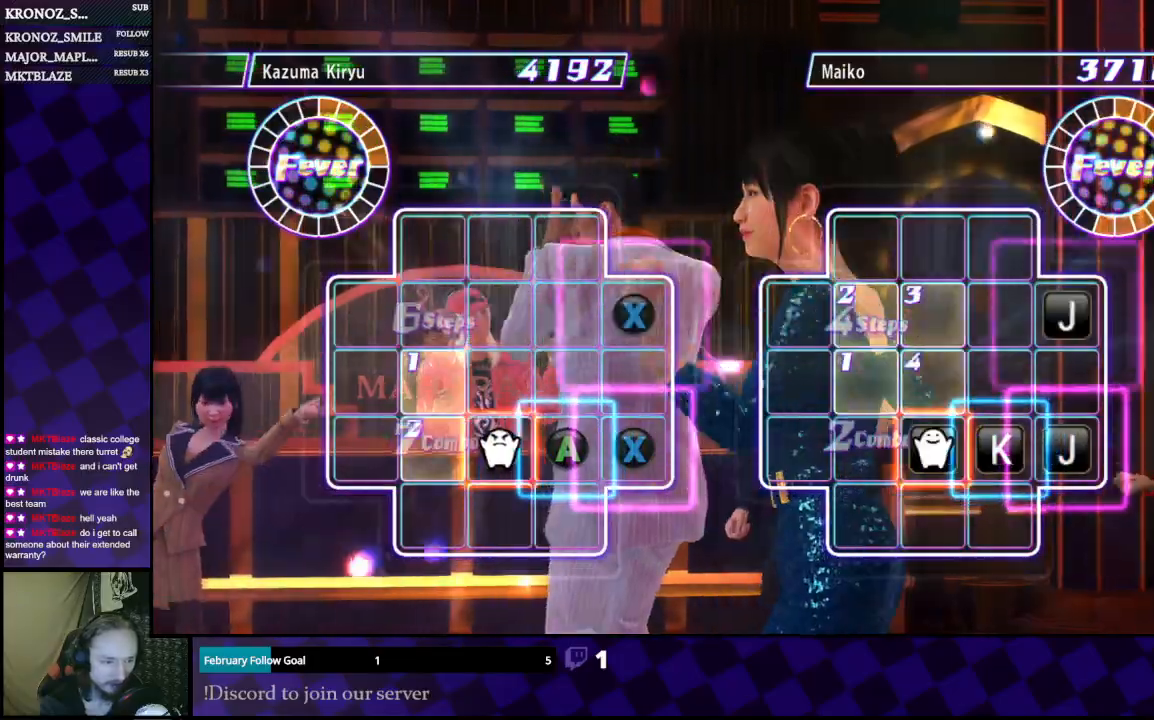
{"dt_ms": 500, "buttons": [], "left_stick": "center", "right_stick": "center", "events": [[100, "B", "down"], [233, "B", "up"], [400, "left_stick", "right"], [500, "left_stick", "center"]]}
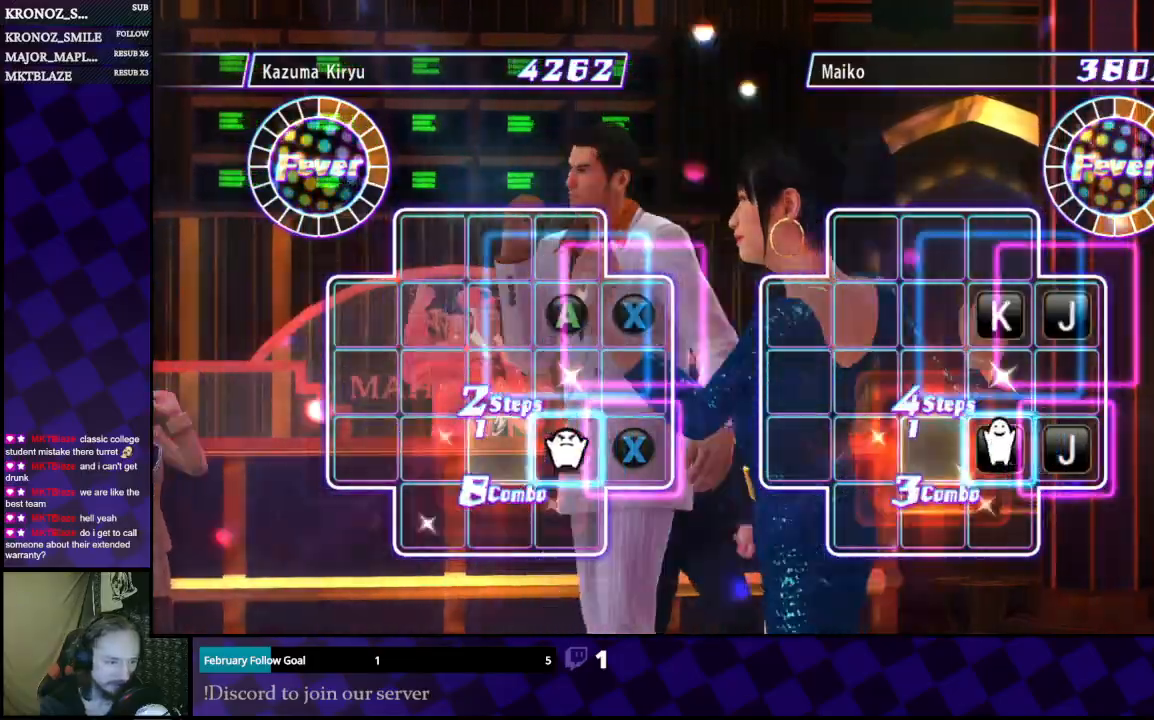
{"dt_ms": 500, "buttons": [], "left_stick": "center", "right_stick": "center", "events": [[133, "A", "down"], [267, "A", "up"], [367, "left_stick", "right"], [467, "left_stick", "center"]]}
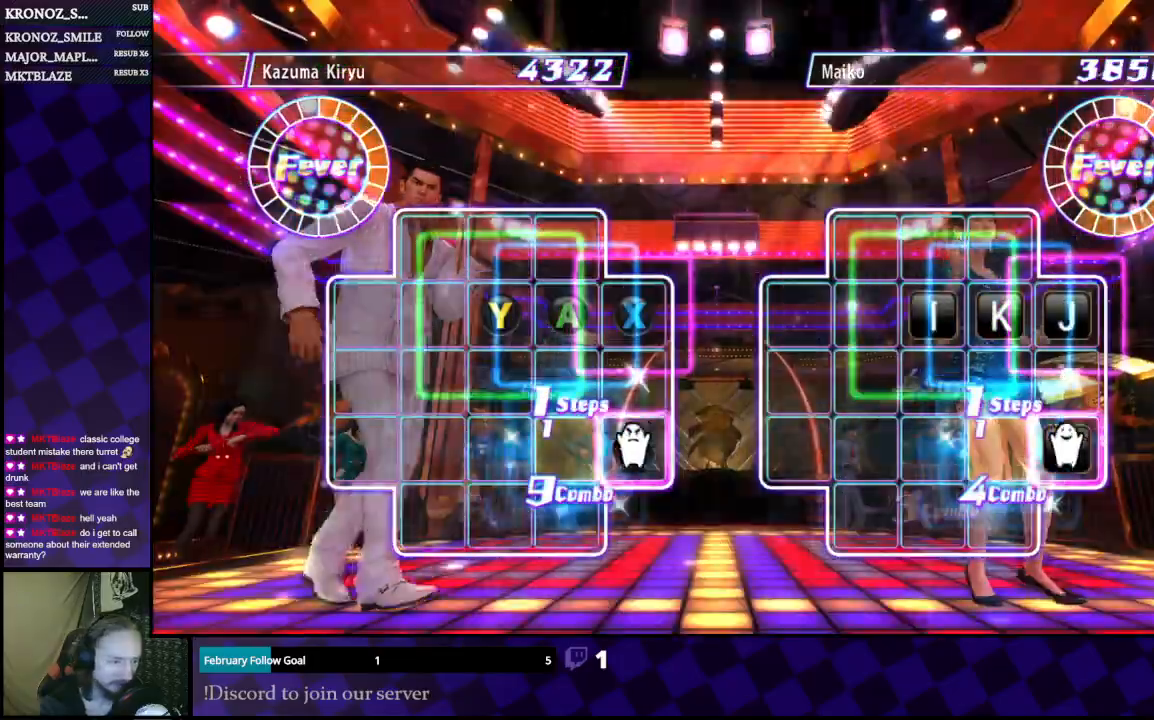
{"dt_ms": 500, "buttons": [], "left_stick": "up", "right_stick": "center", "events": [[133, "X", "down"], [267, "X", "up"], [300, "left_stick", "up"], [400, "left_stick", "center"], [467, "left_stick", "up"]]}
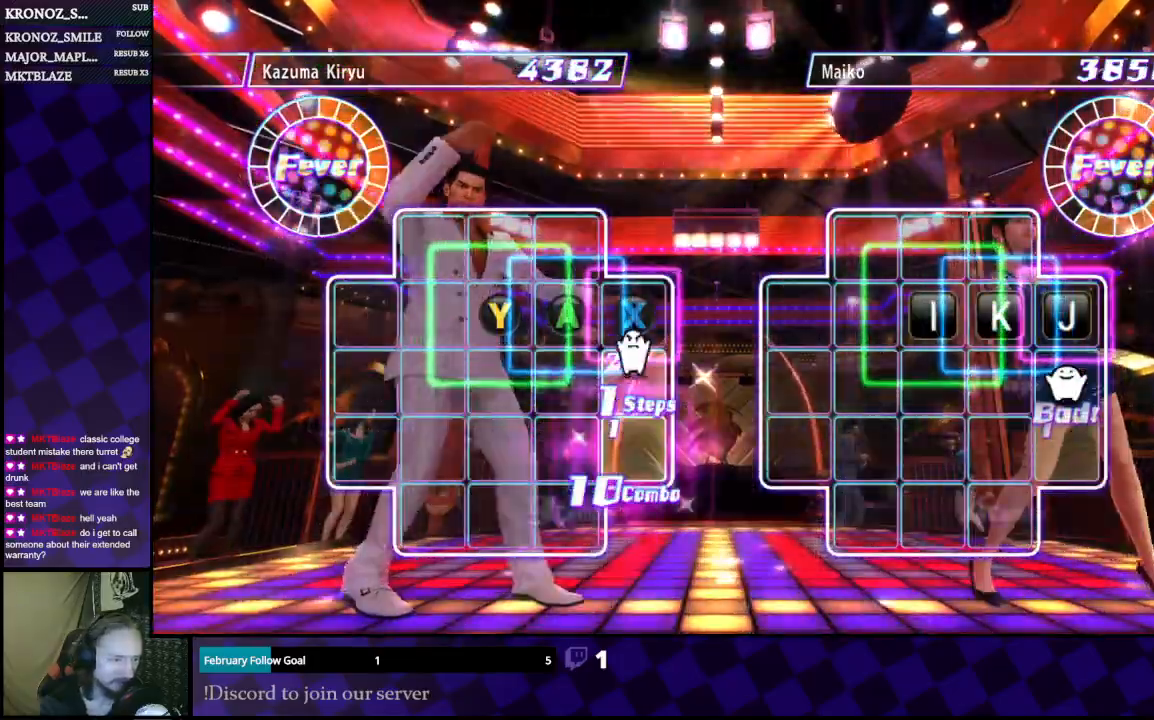
{"dt_ms": 500, "buttons": ["X"], "left_stick": "center", "right_stick": "center", "events": [[67, "left_stick", "center"], [433, "X", "down"]]}
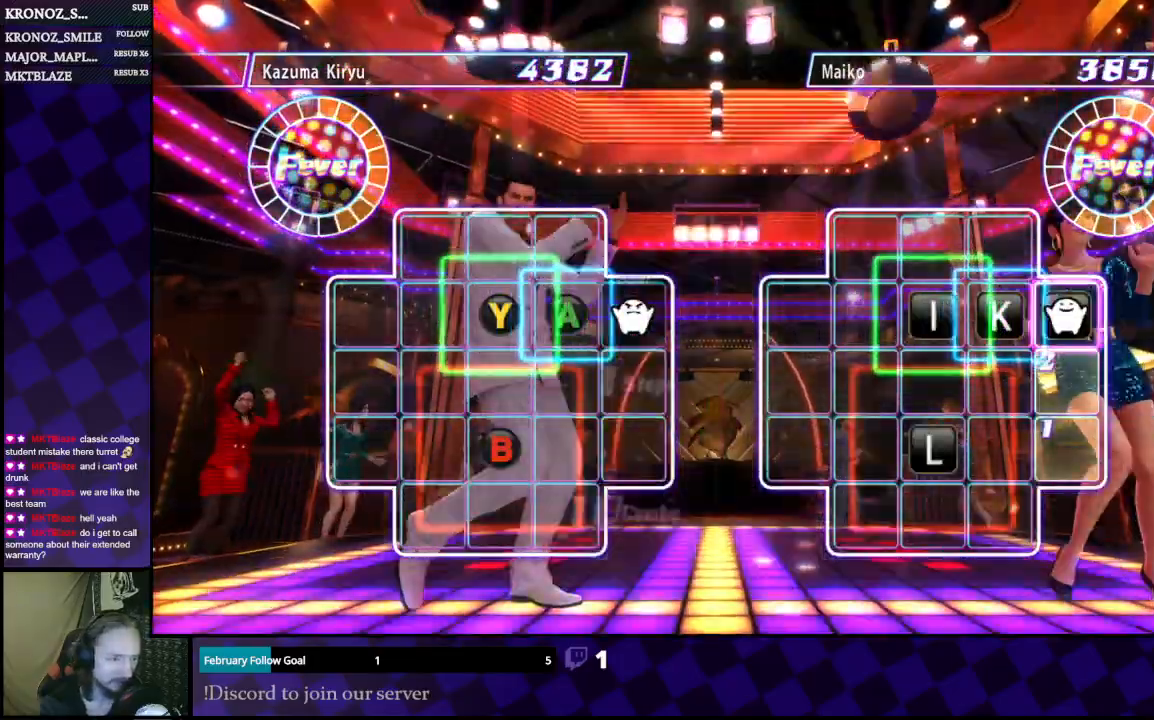
{"dt_ms": 500, "buttons": ["A"], "left_stick": "center", "right_stick": "center", "events": [[67, "X", "up"], [200, "left_stick", "left"], [267, "left_stick", "center"], [500, "A", "down"]]}
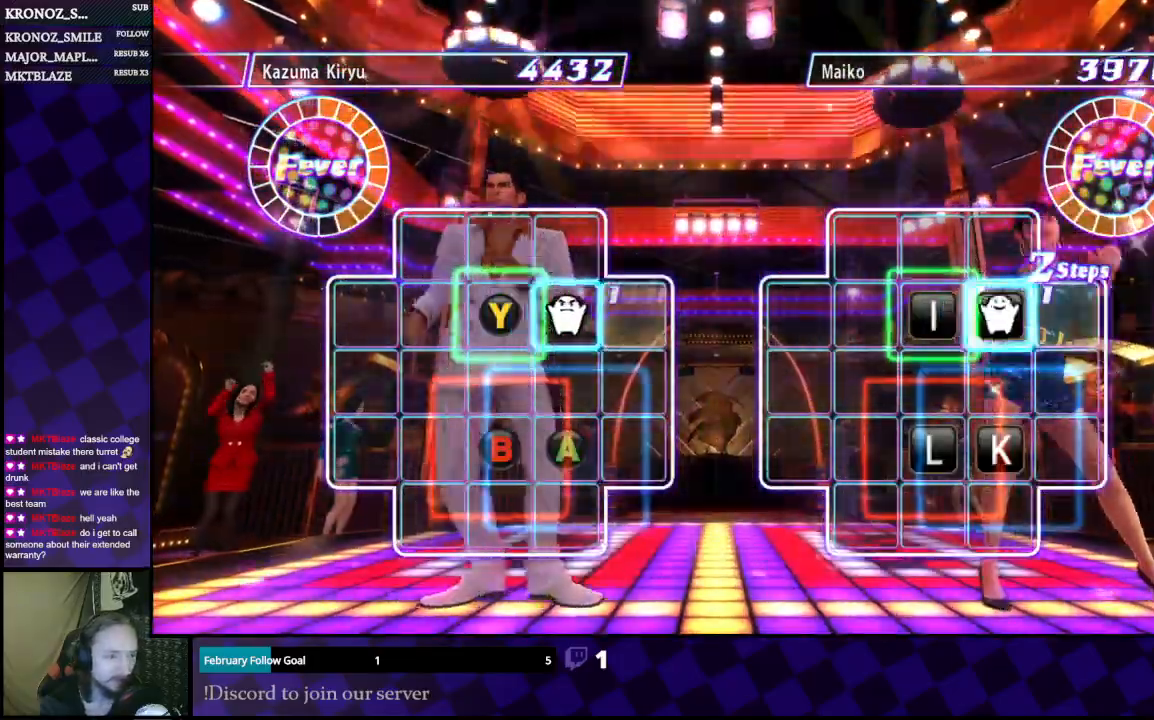
{"dt_ms": 1000, "buttons": [], "left_stick": "down", "right_stick": "center"}
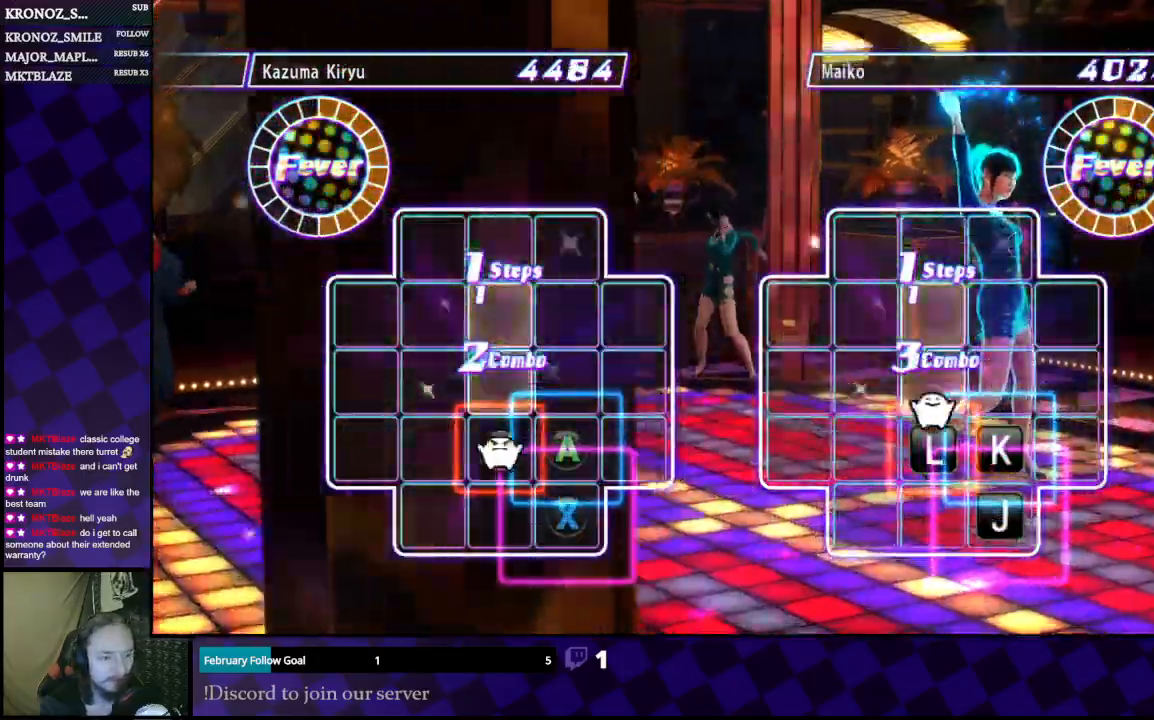
{"dt_ms": 500, "buttons": ["B"], "left_stick": "center", "right_stick": "center", "events": [[33, "left_stick", "center"], [467, "B", "down"]]}
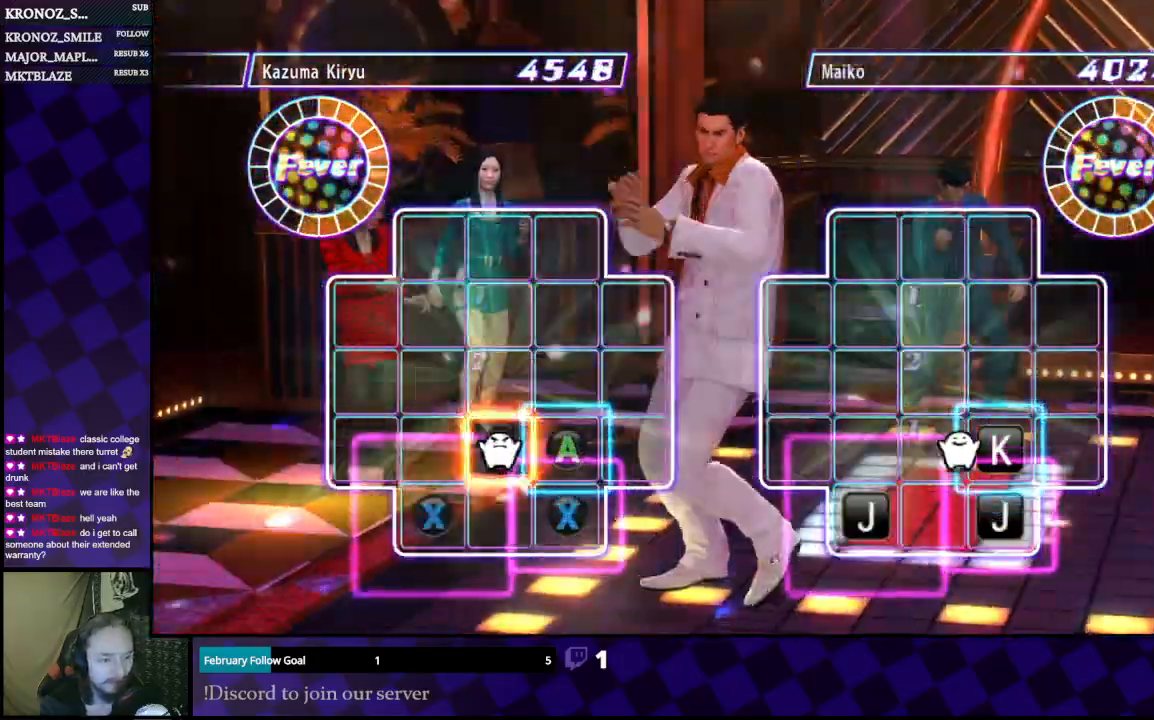
{"dt_ms": 500, "buttons": ["A"], "left_stick": "center", "right_stick": "center", "events": [[100, "B", "up"], [133, "left_stick", "right"], [233, "left_stick", "center"], [467, "A", "down"]]}
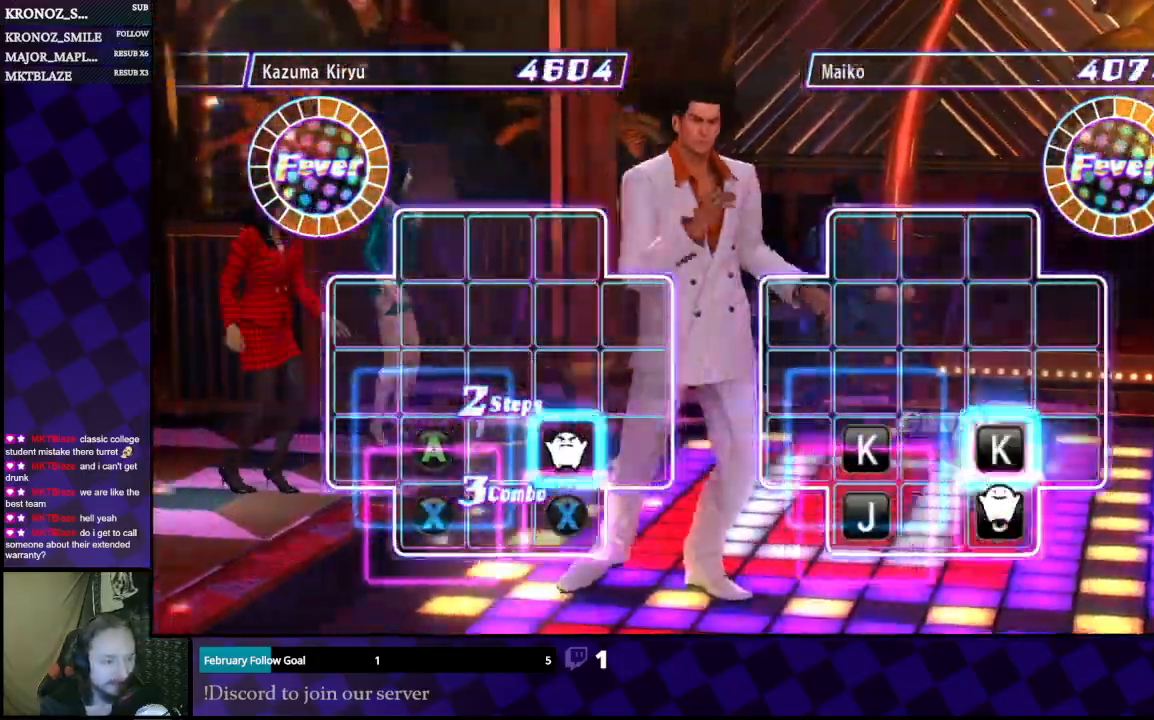
{"dt_ms": 500, "buttons": ["X"], "left_stick": "center", "right_stick": "center", "events": [[100, "A", "up"], [167, "left_stick", "down"], [300, "left_stick", "center"], [500, "X", "down"]]}
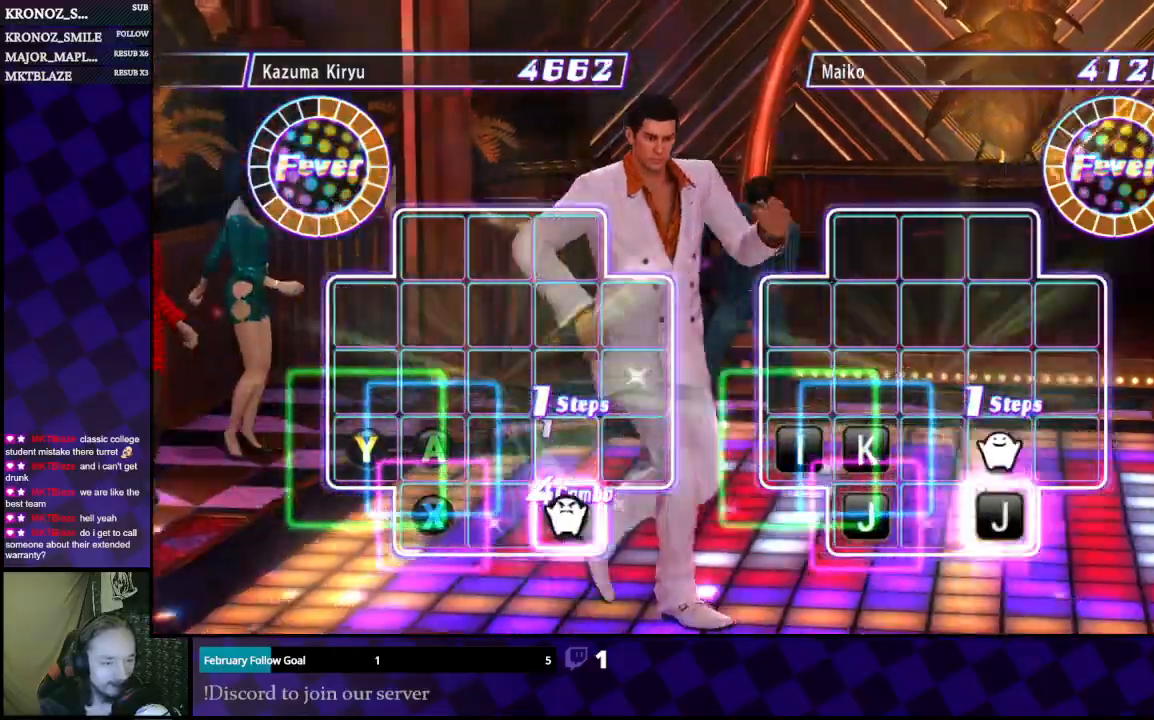
{"dt_ms": 500, "buttons": [], "left_stick": "center", "right_stick": "center", "events": [[133, "X", "up"], [167, "left_stick", "left"], [267, "left_stick", "center"], [333, "left_stick", "left"], [467, "left_stick", "center"]]}
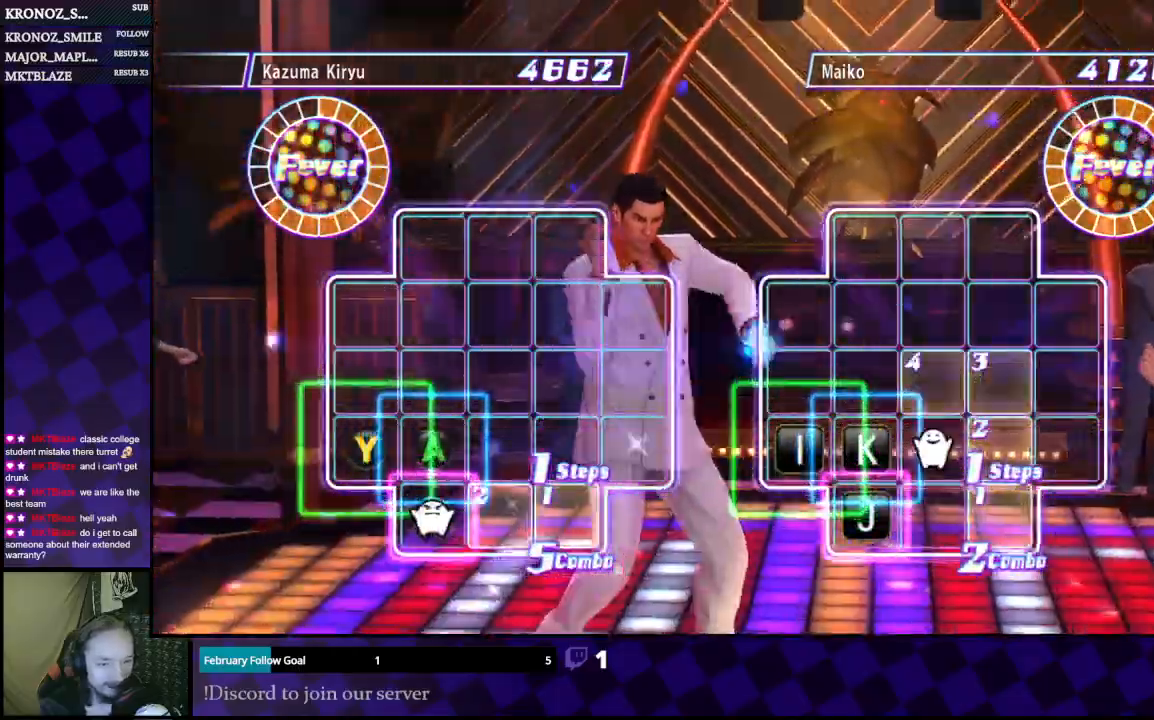
{"dt_ms": 500, "buttons": ["X"], "left_stick": "center", "right_stick": "center", "events": [[467, "X", "down"]]}
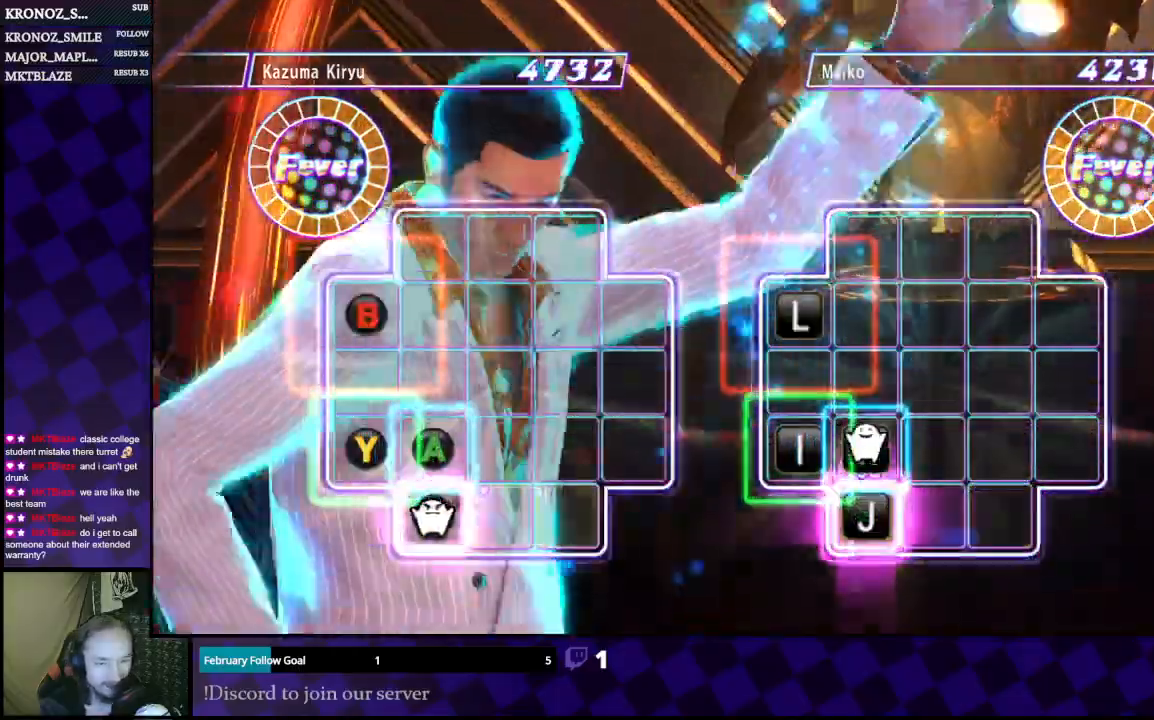
{"dt_ms": 500, "buttons": ["A"], "left_stick": "center", "right_stick": "center", "events": [[100, "X", "up"], [100, "left_stick", "up"], [200, "left_stick", "center"], [400, "A", "down"]]}